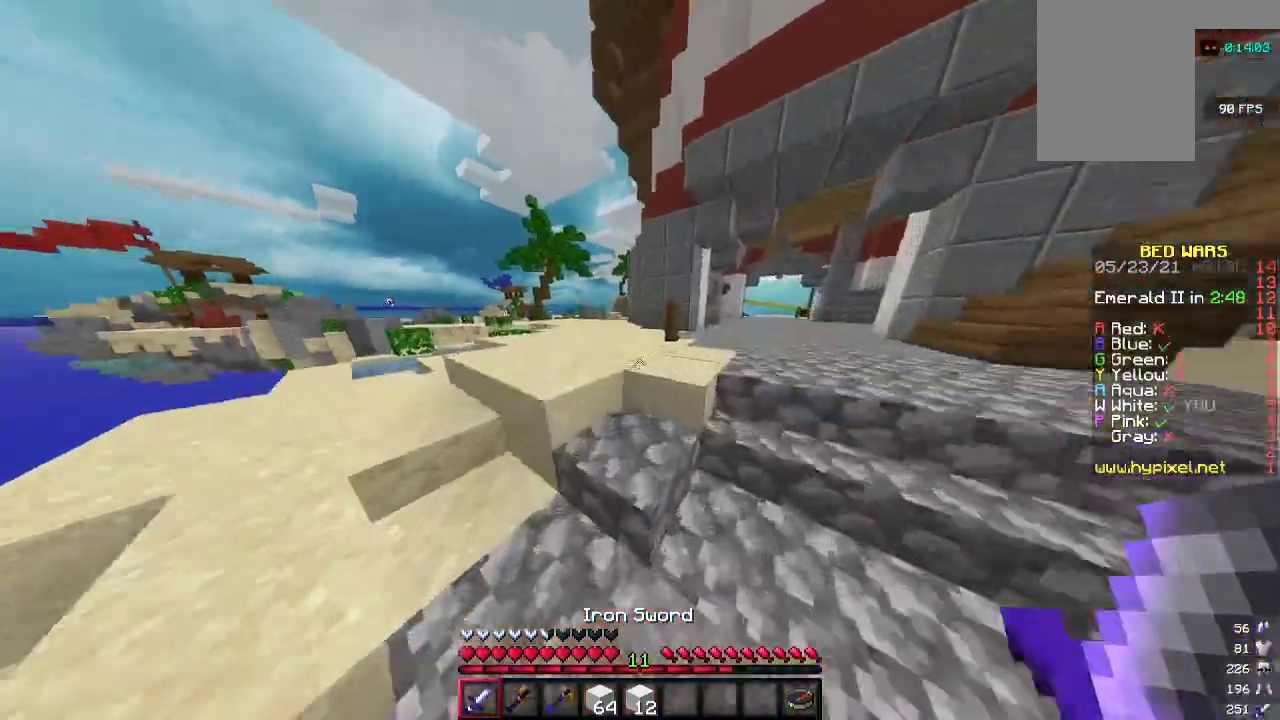
Gameplay with keyboard and mouse; each line is a JSON object with the keys and mouse buttons held at the frame after it. "events" lists presses ("down") and releases ("up") of "a", "d", "s", "w", "mouse_left" and "mouse_right" between this image and that frame as [ms after this image, input, new state], when the widget could be followed in between. "mouse_left", "mouse_right" = the "left", "right" buttons of the "mouse" list. No other keys are recorded. Fast repeated clicks can show as one long hold. Mouse movement is not recorded.
{"keys": ["w"], "mouse": [], "events": [[133, "a", "down"], [467, "a", "up"]]}
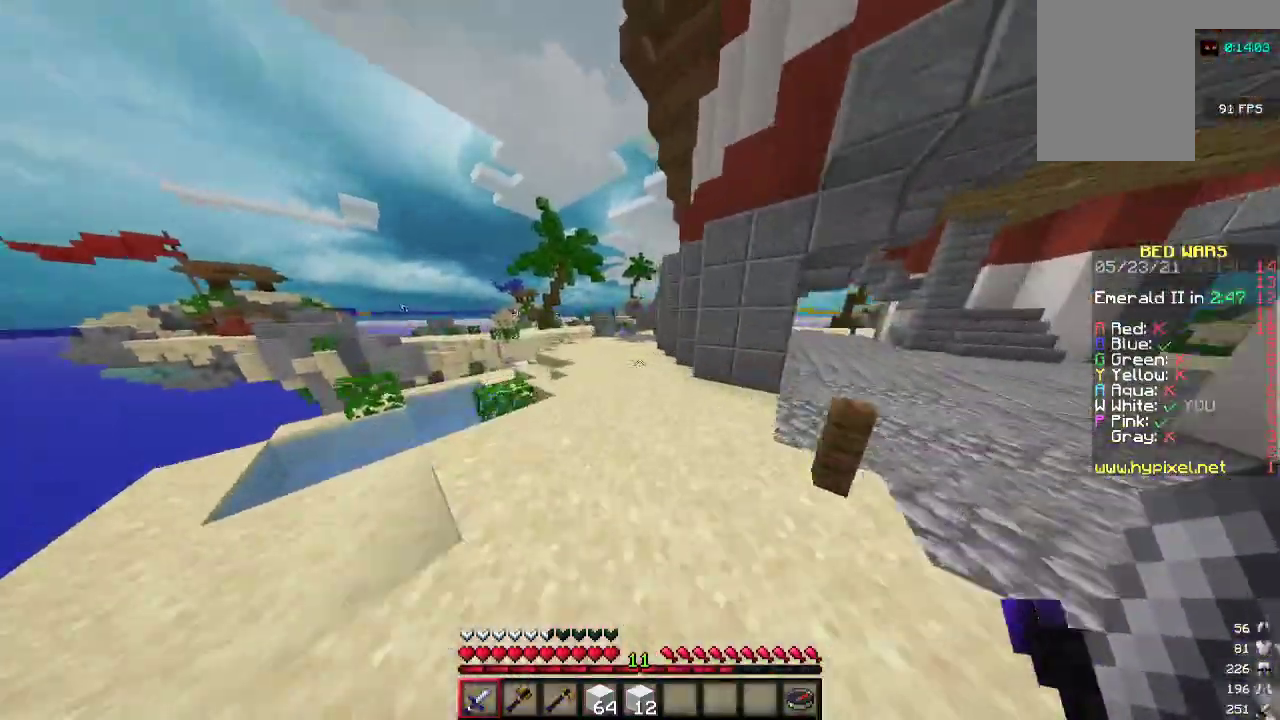
{"keys": ["w"], "mouse": [], "events": [[300, "a", "down"], [400, "a", "up"]]}
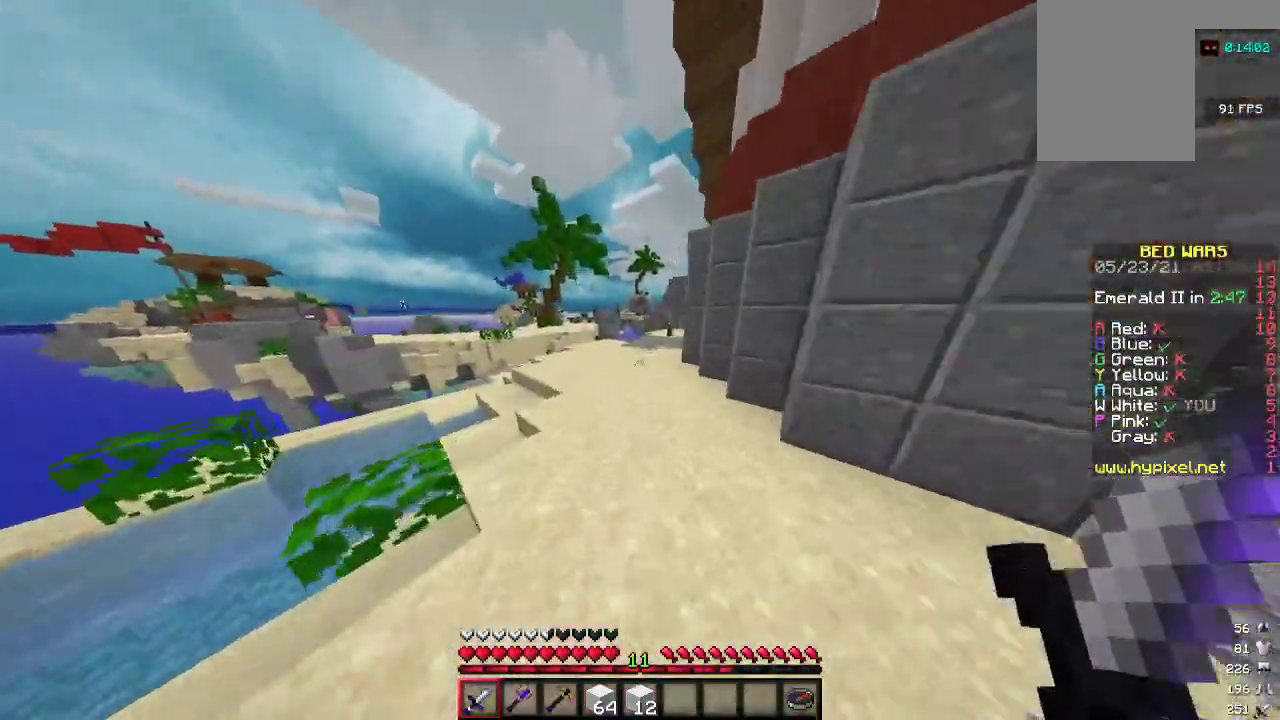
{"keys": ["w"], "mouse": [], "events": []}
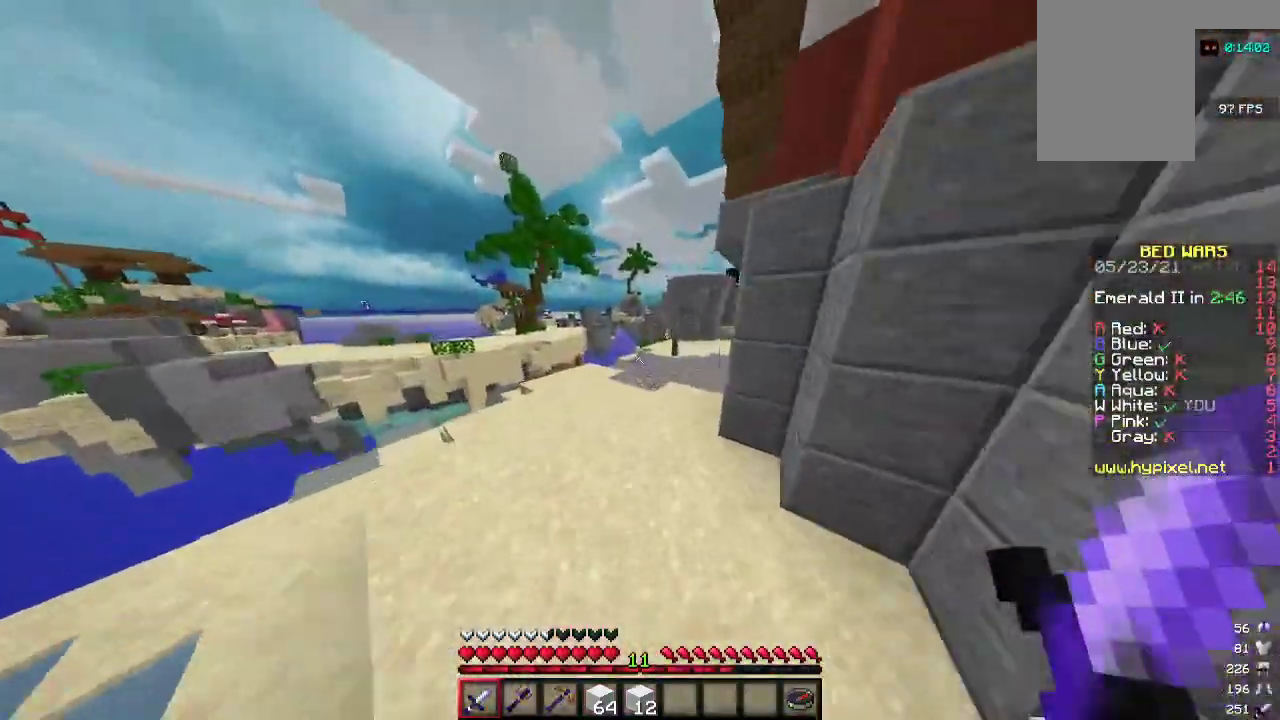
{"keys": ["d", "w"], "mouse": [], "events": [[267, "d", "down"]]}
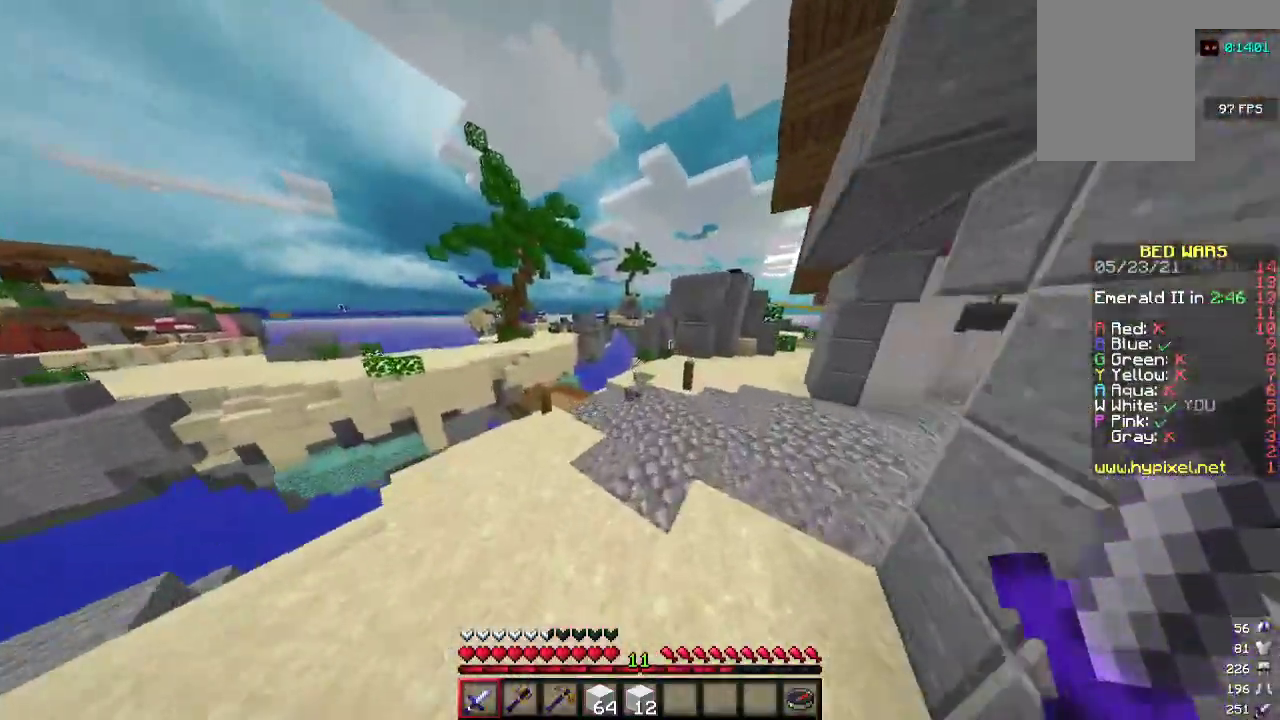
{"keys": ["d", "w"], "mouse": [], "events": []}
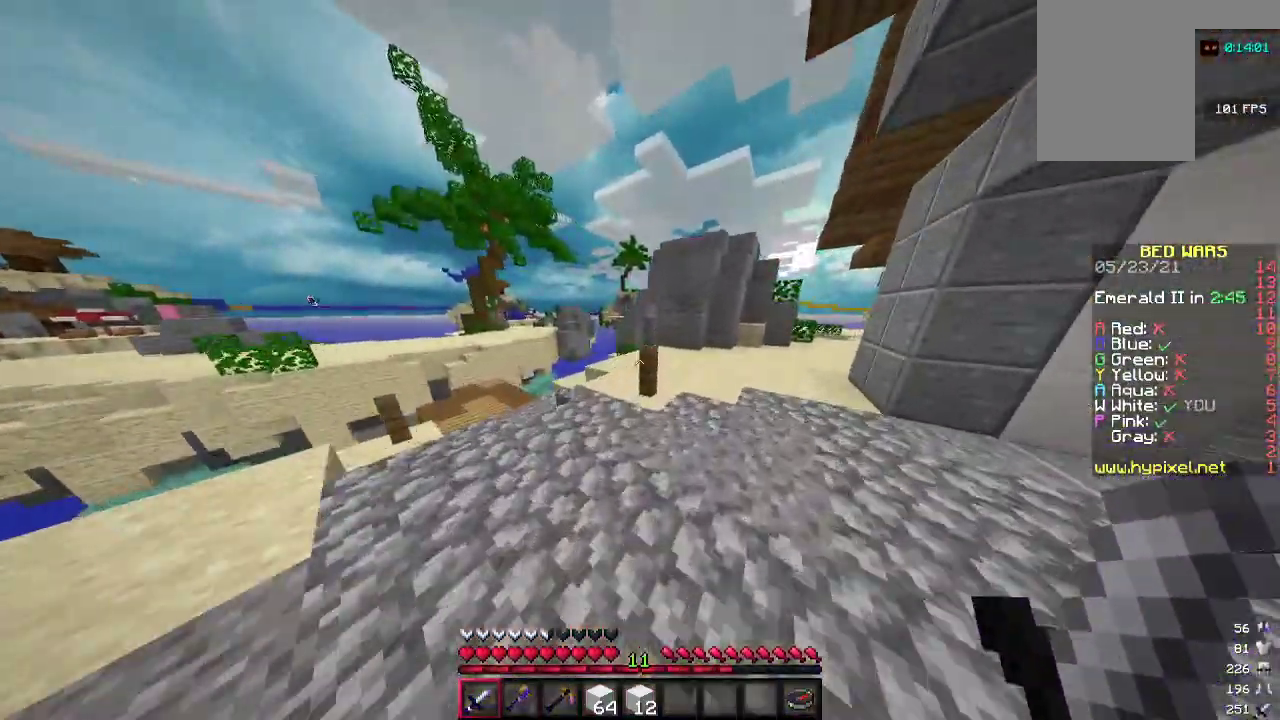
{"keys": ["d", "w"], "mouse": [], "events": [[333, "d", "up"], [433, "d", "down"]]}
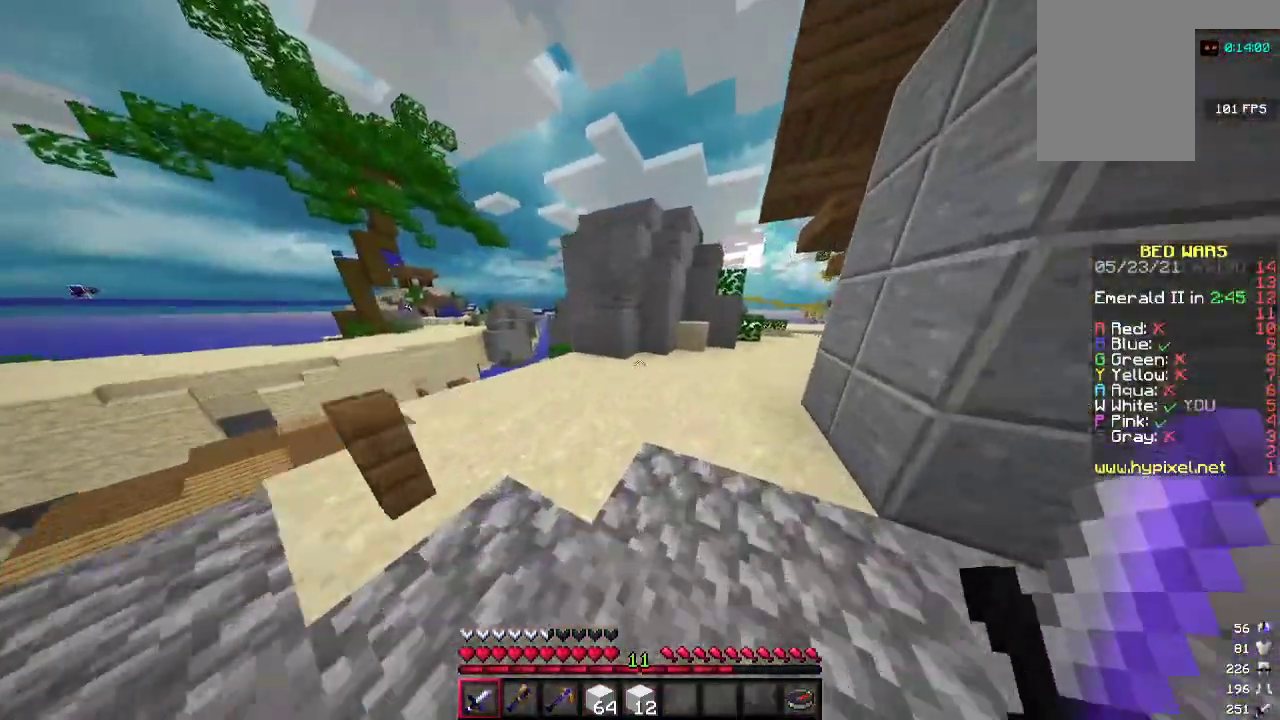
{"keys": ["a", "w"], "mouse": [], "events": [[200, "d", "up"], [467, "a", "down"]]}
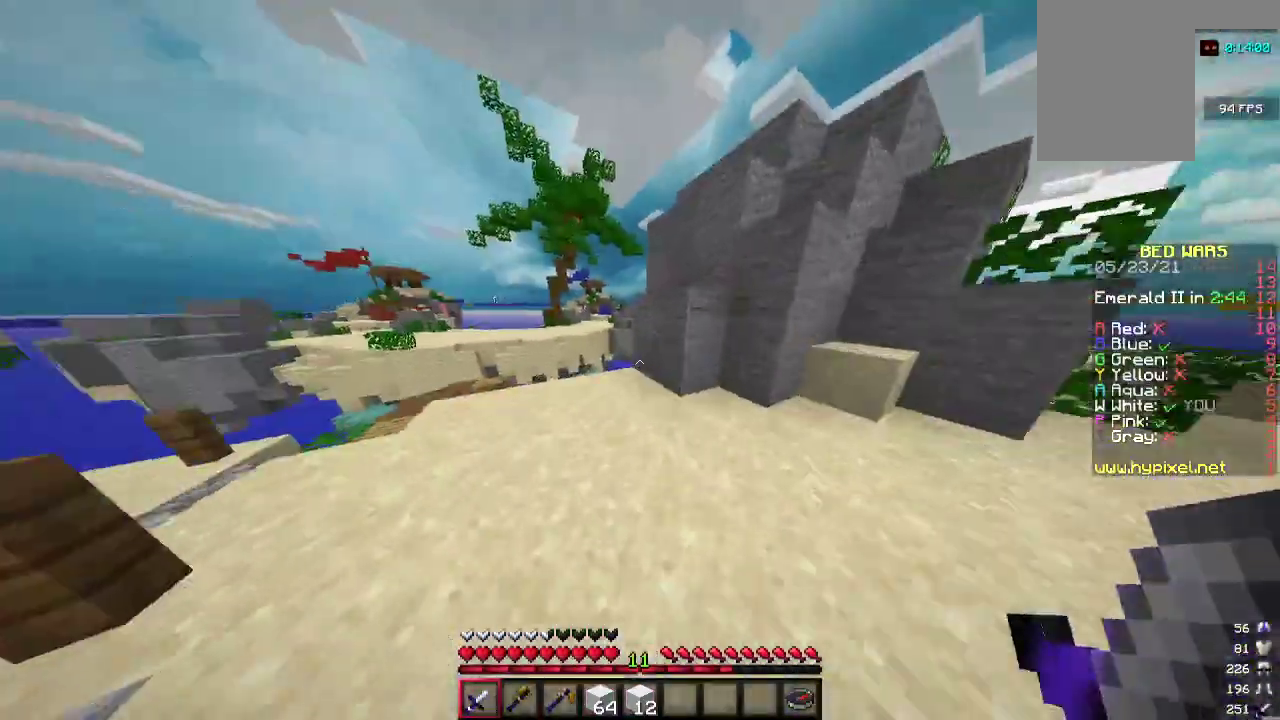
{"keys": ["a", "w"], "mouse": [], "events": []}
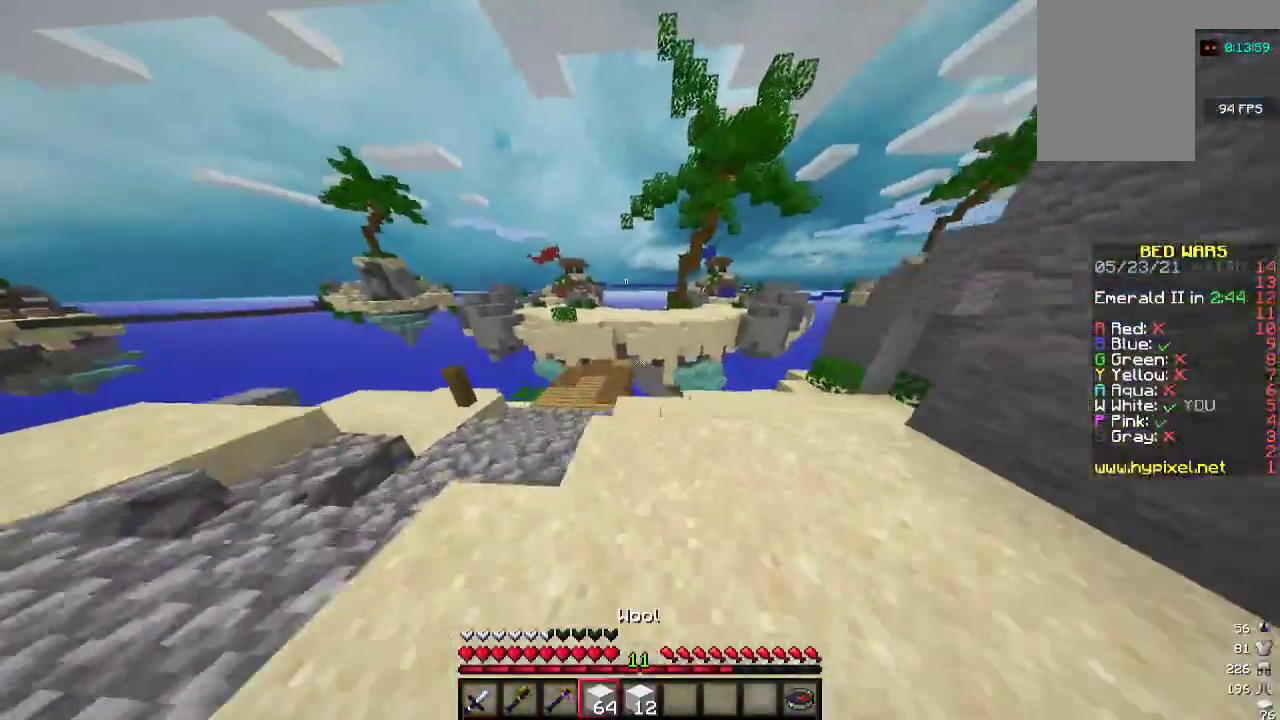
{"keys": ["w"], "mouse": [], "events": [[367, "a", "up"]]}
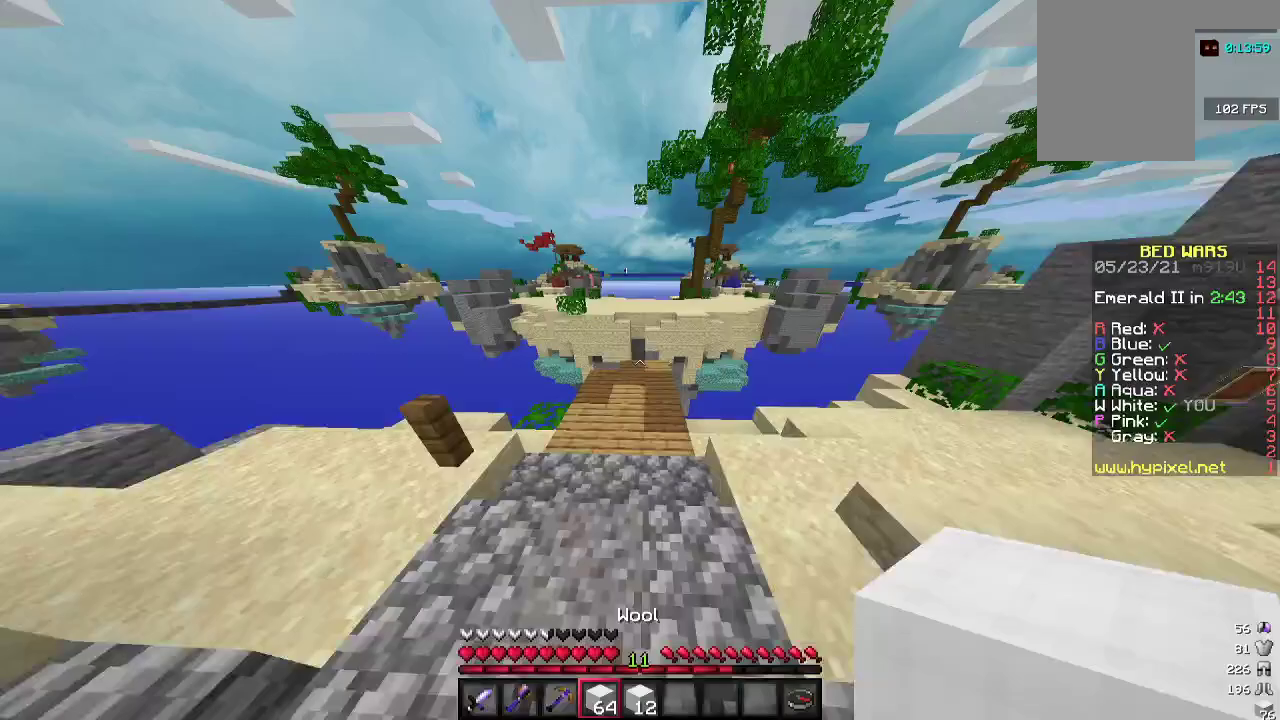
{"keys": ["w"], "mouse": [], "events": []}
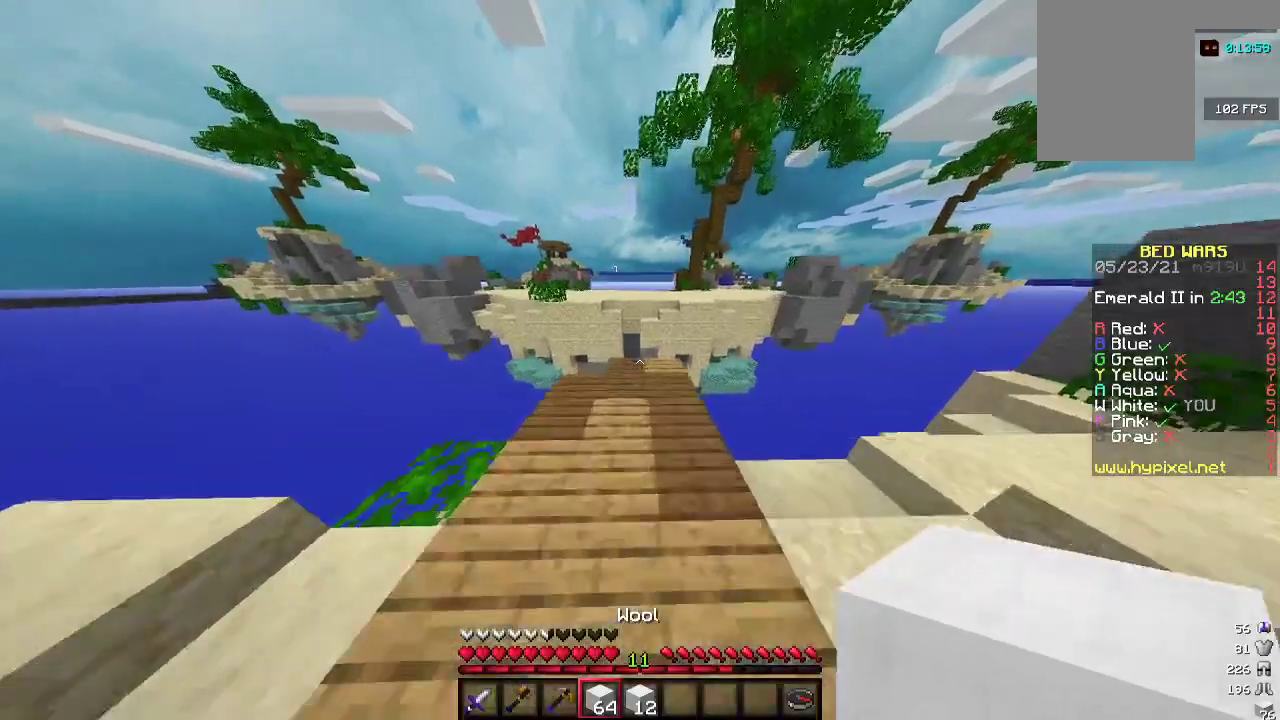
{"keys": ["w"], "mouse": [], "events": []}
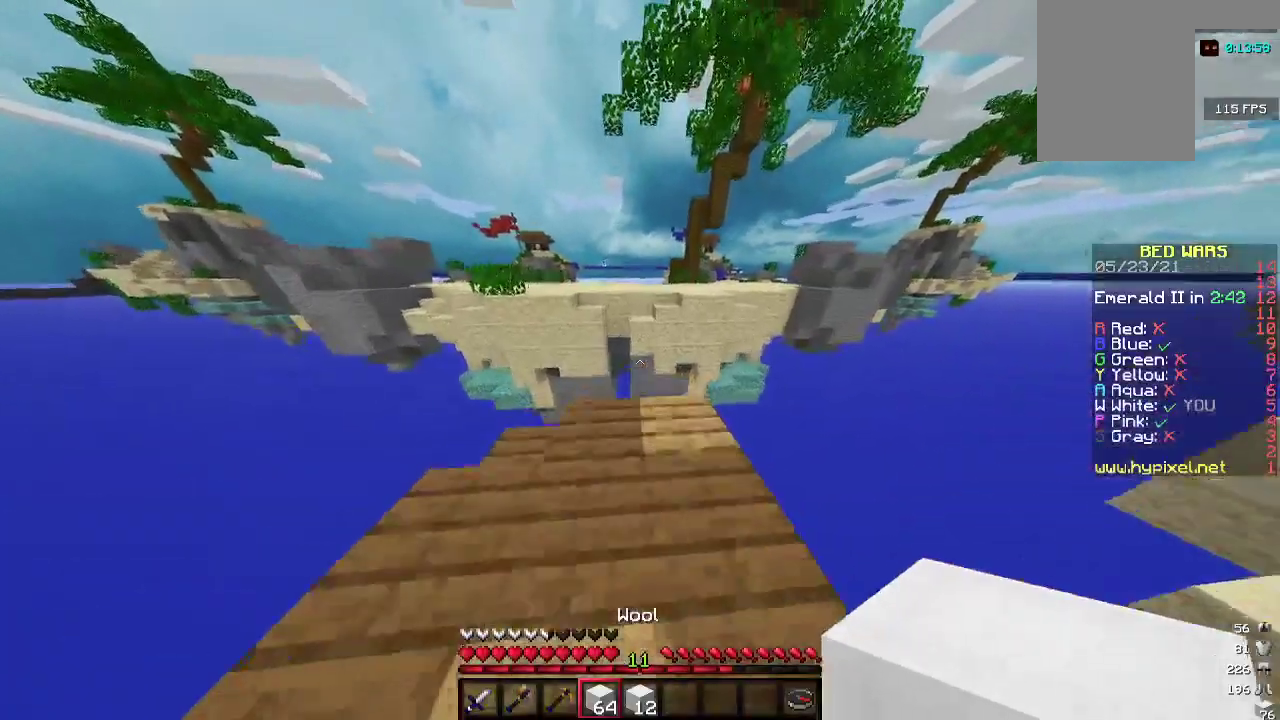
{"keys": ["d", "w"], "mouse": [], "events": [[367, "d", "down"]]}
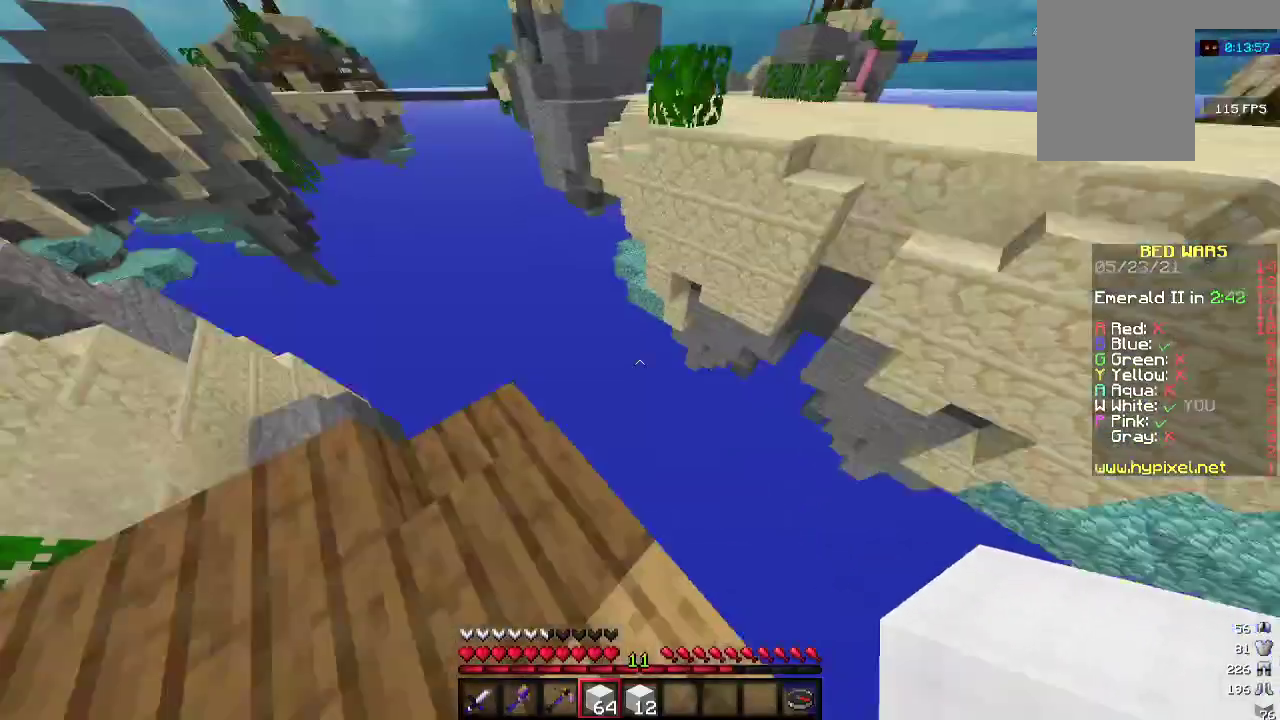
{"keys": ["d", "s"], "mouse": ["right"], "events": [[100, "w", "up"], [200, "d", "up"], [200, "mouse_right", "down"], [367, "s", "down"], [433, "d", "down"]]}
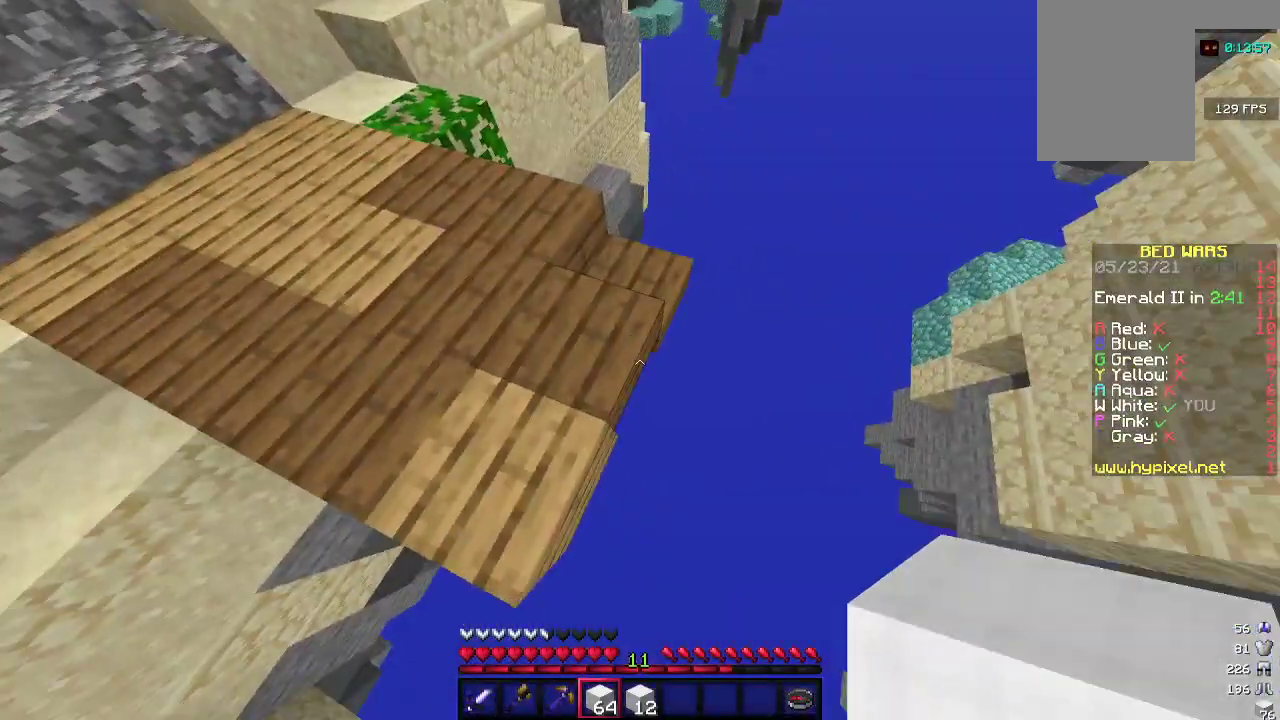
{"keys": ["d", "s"], "mouse": ["right"], "events": [[300, "s", "up"], [500, "s", "down"]]}
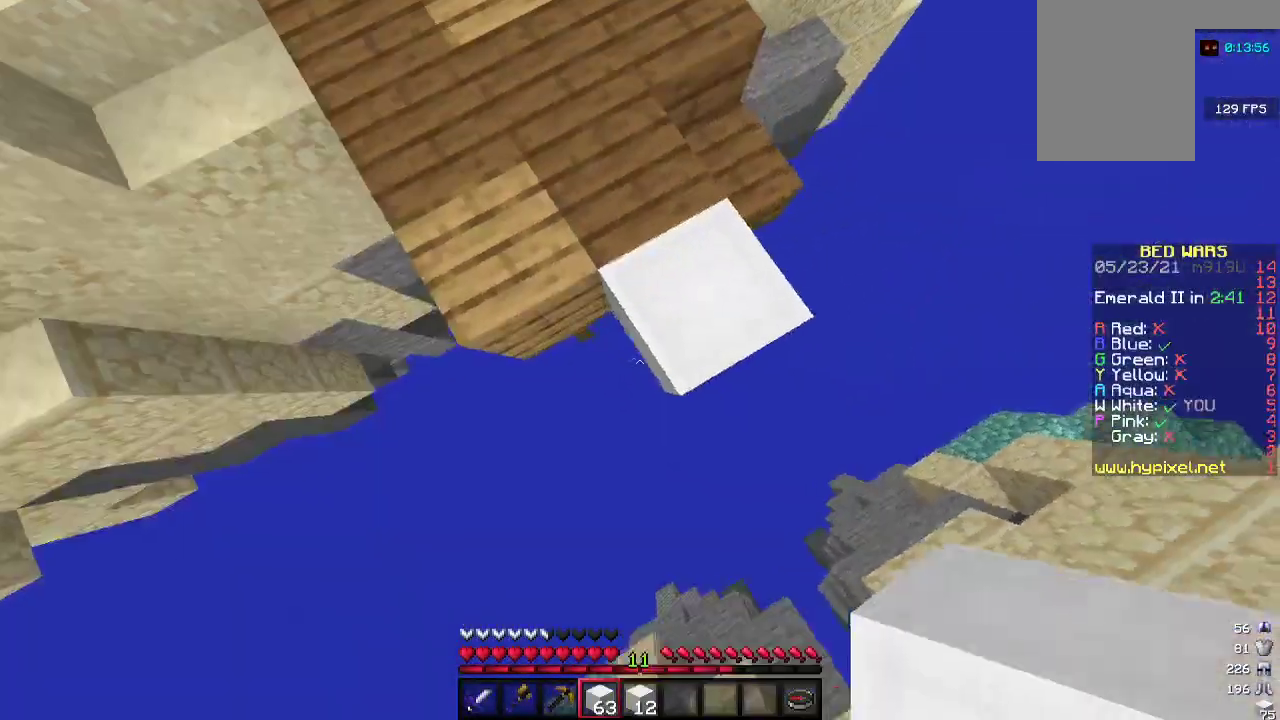
{"keys": ["d", "s"], "mouse": ["right"], "events": []}
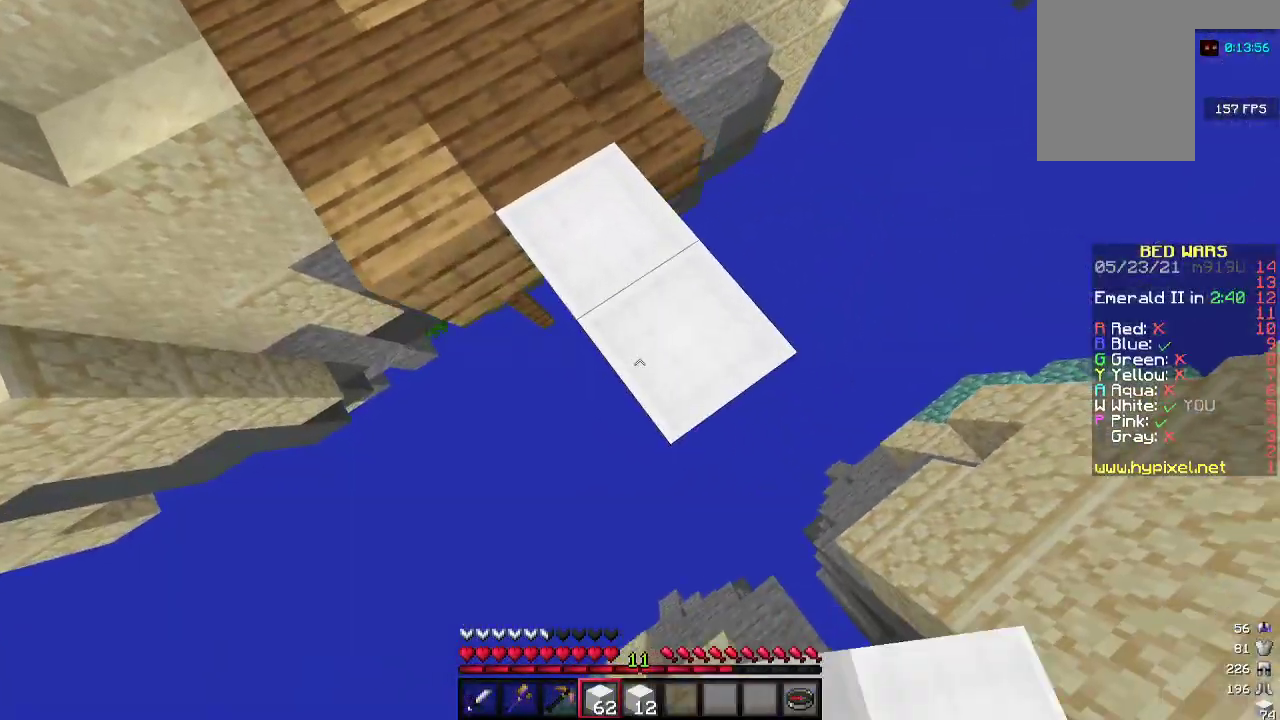
{"keys": ["d", "s"], "mouse": ["right"], "events": []}
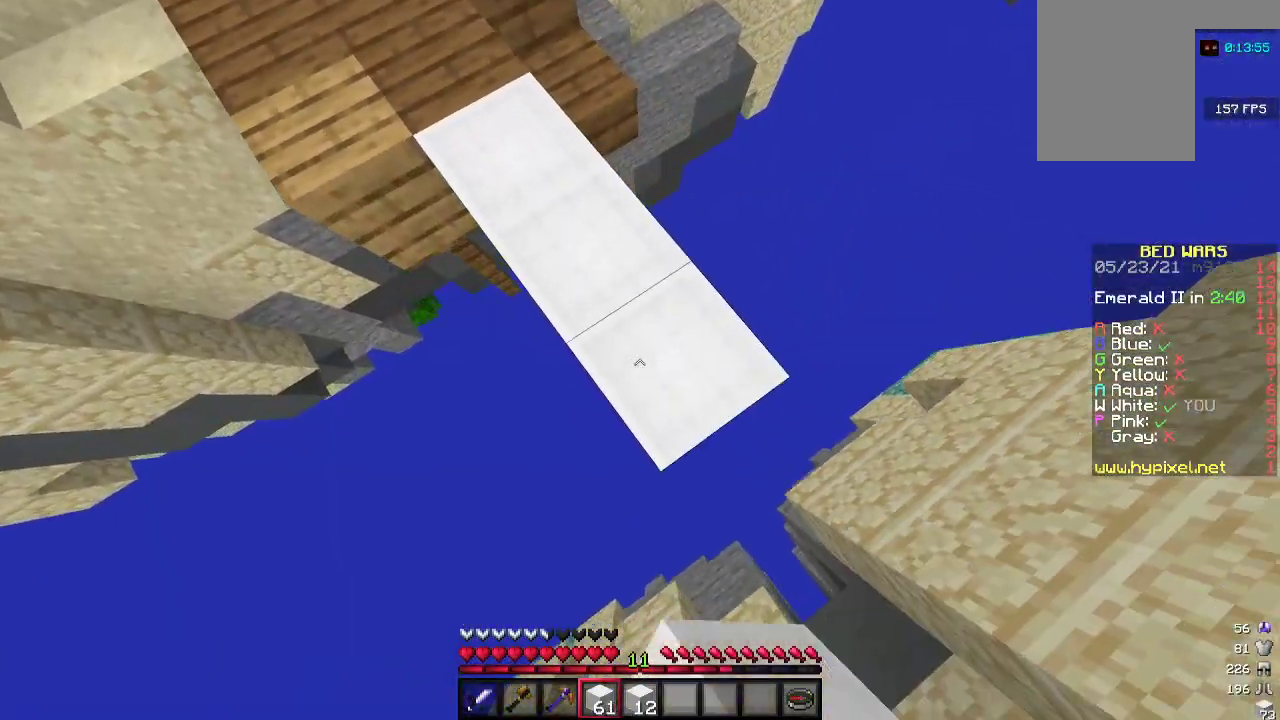
{"keys": ["d", "s"], "mouse": ["right"], "events": []}
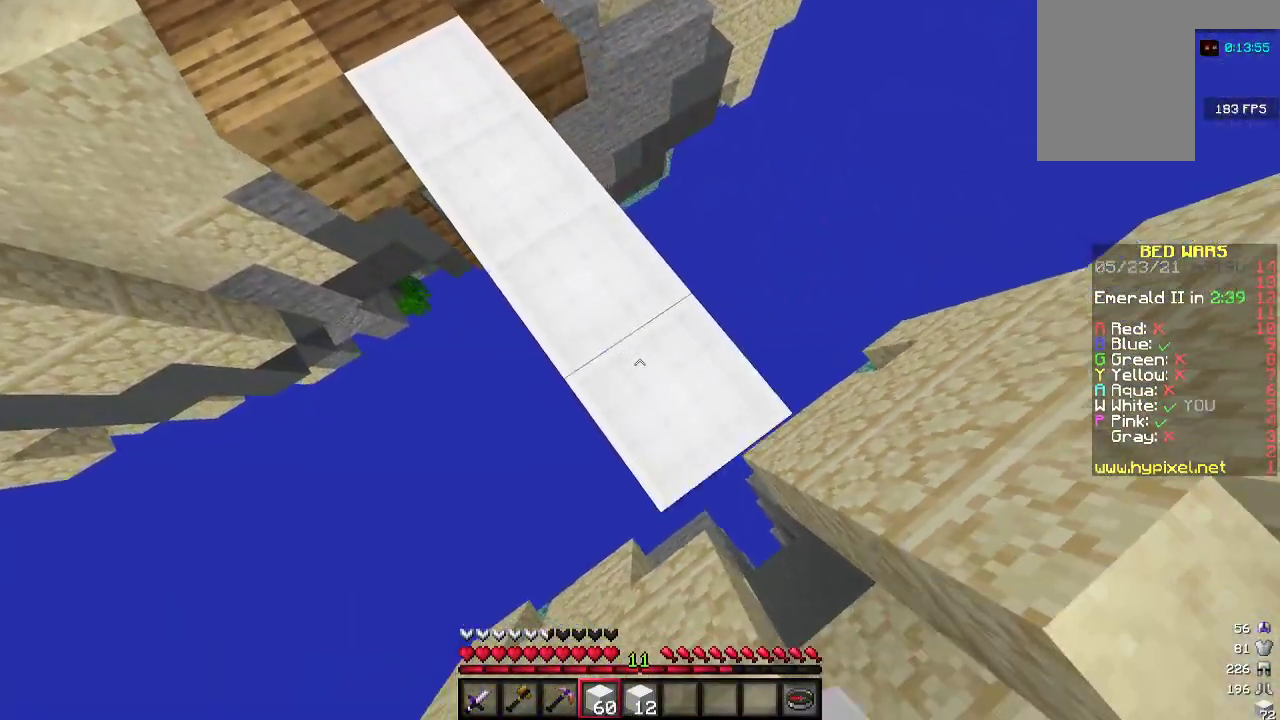
{"keys": ["d", "s"], "mouse": ["right"], "events": []}
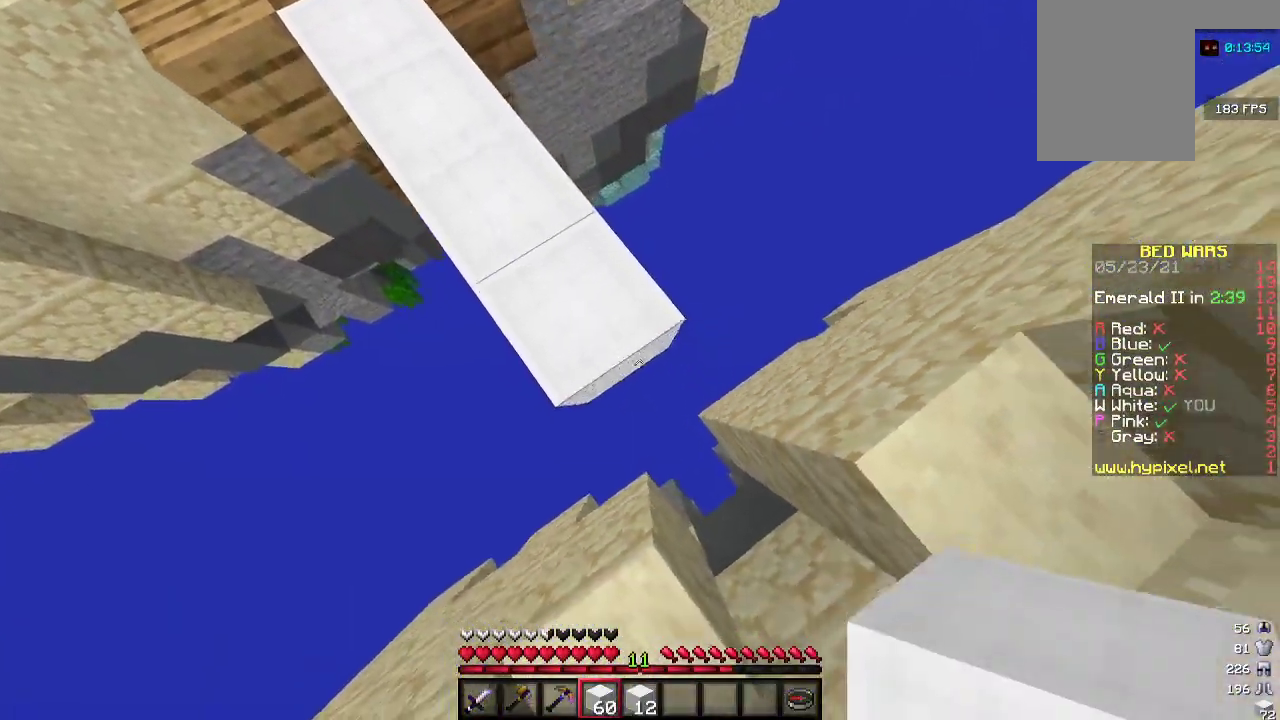
{"keys": ["d", "s"], "mouse": ["right"], "events": []}
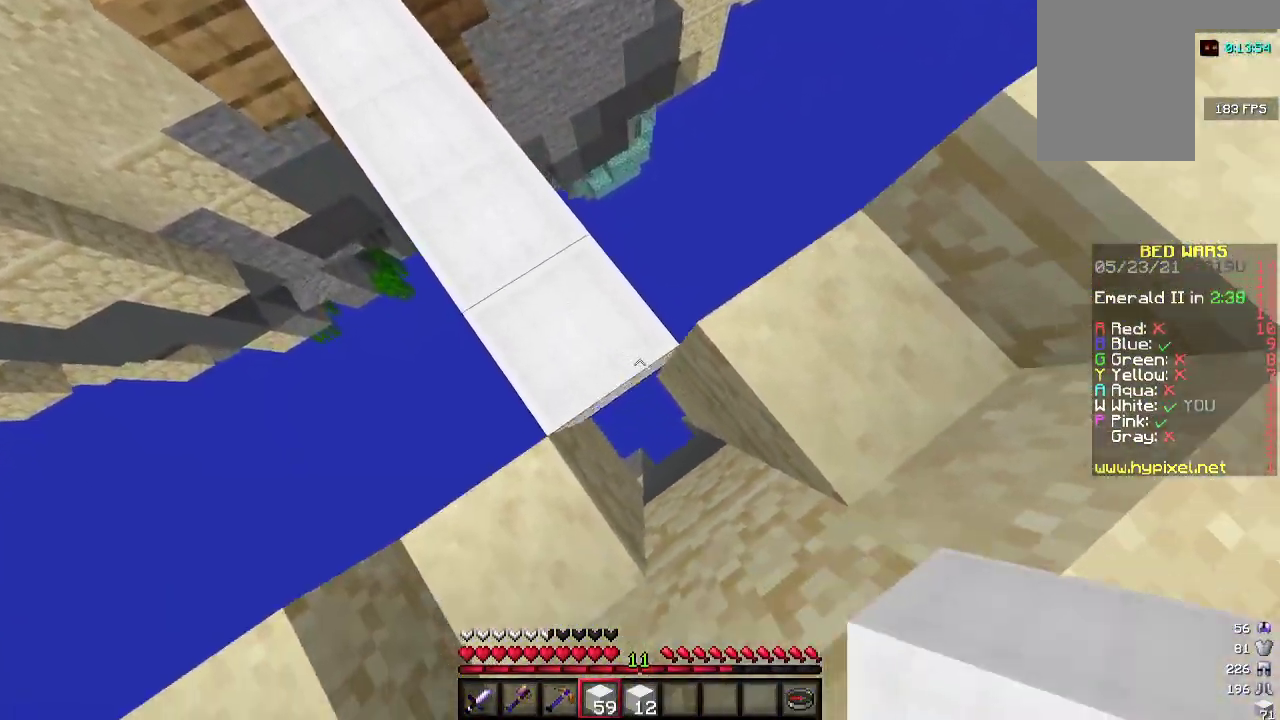
{"keys": ["d", "w"], "mouse": [], "events": [[367, "mouse_right", "up"], [367, "s", "up"], [467, "w", "down"]]}
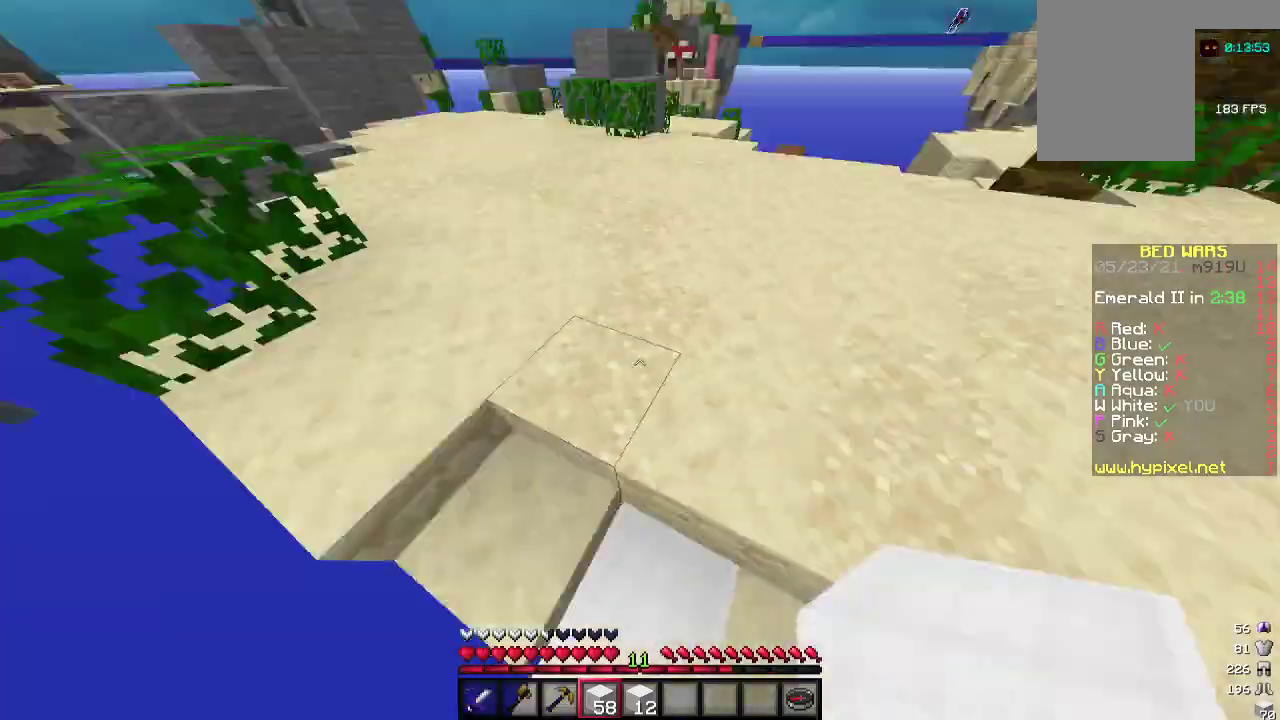
{"keys": ["d", "w"], "mouse": [], "events": [[100, "d", "up"], [467, "d", "down"]]}
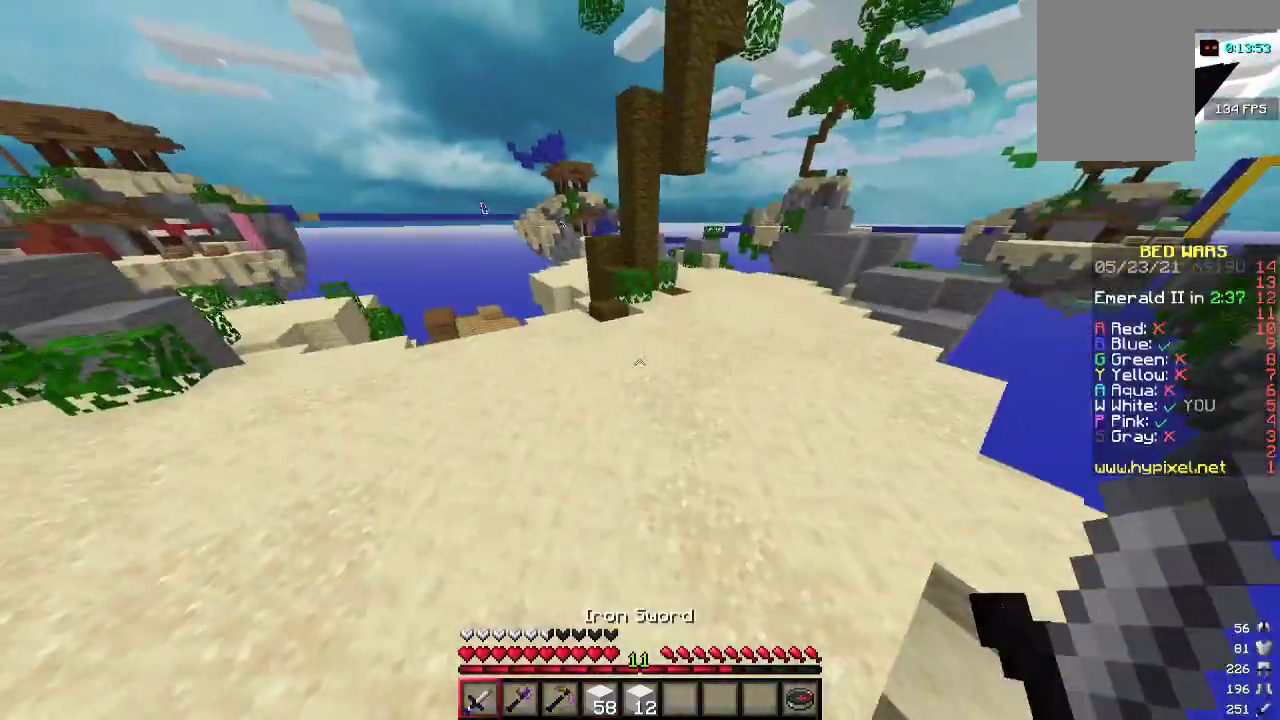
{"keys": ["w"], "mouse": [], "events": [[367, "d", "up"]]}
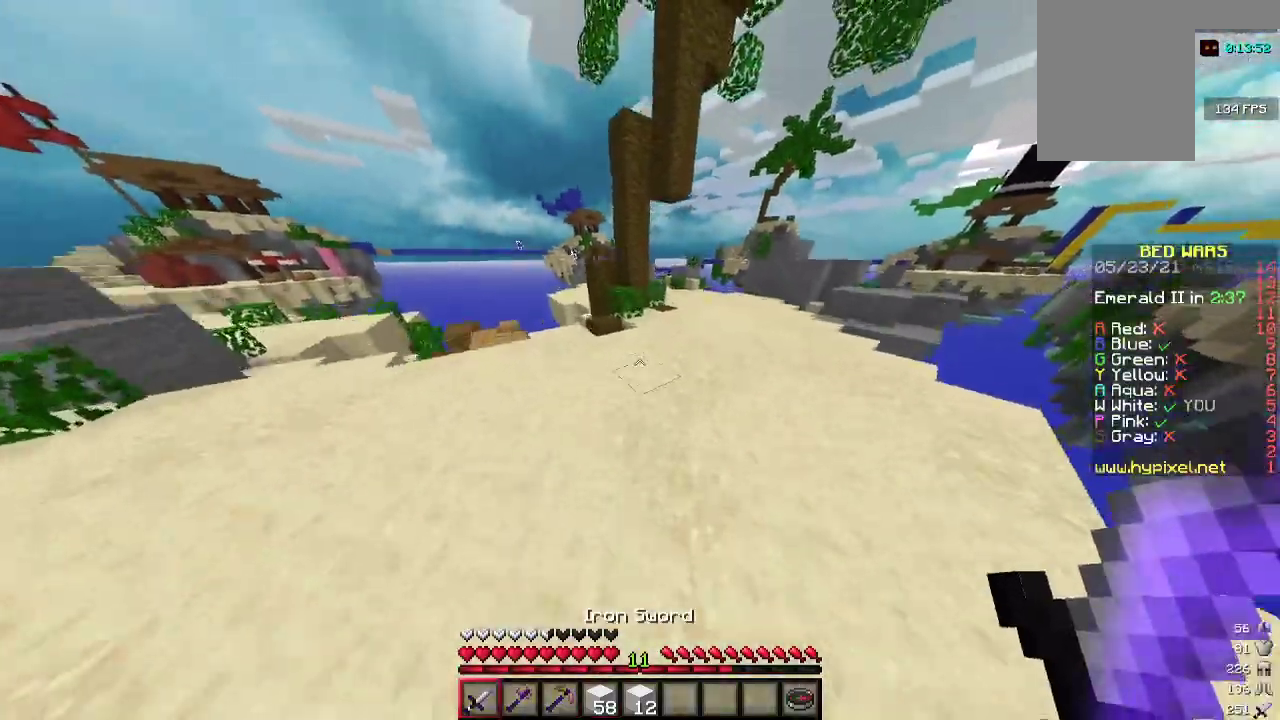
{"keys": ["d", "w"], "mouse": [], "events": [[67, "d", "down"]]}
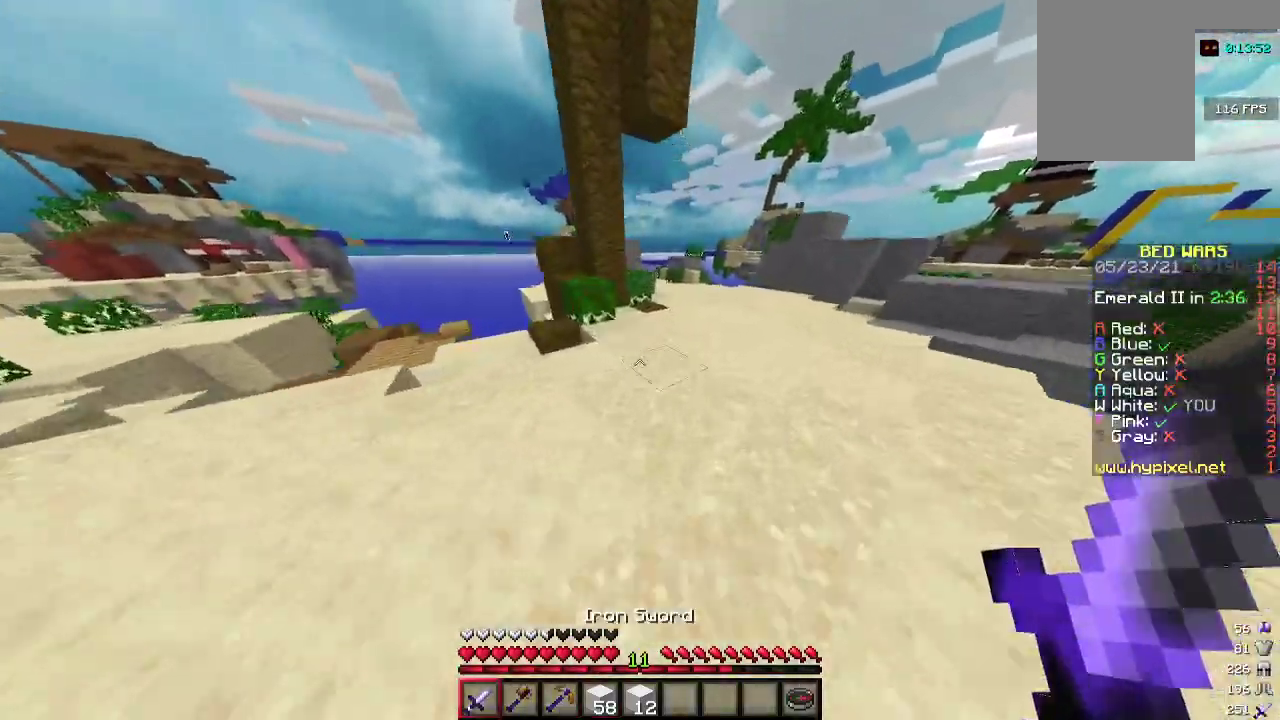
{"keys": ["w"], "mouse": [], "events": [[133, "d", "up"]]}
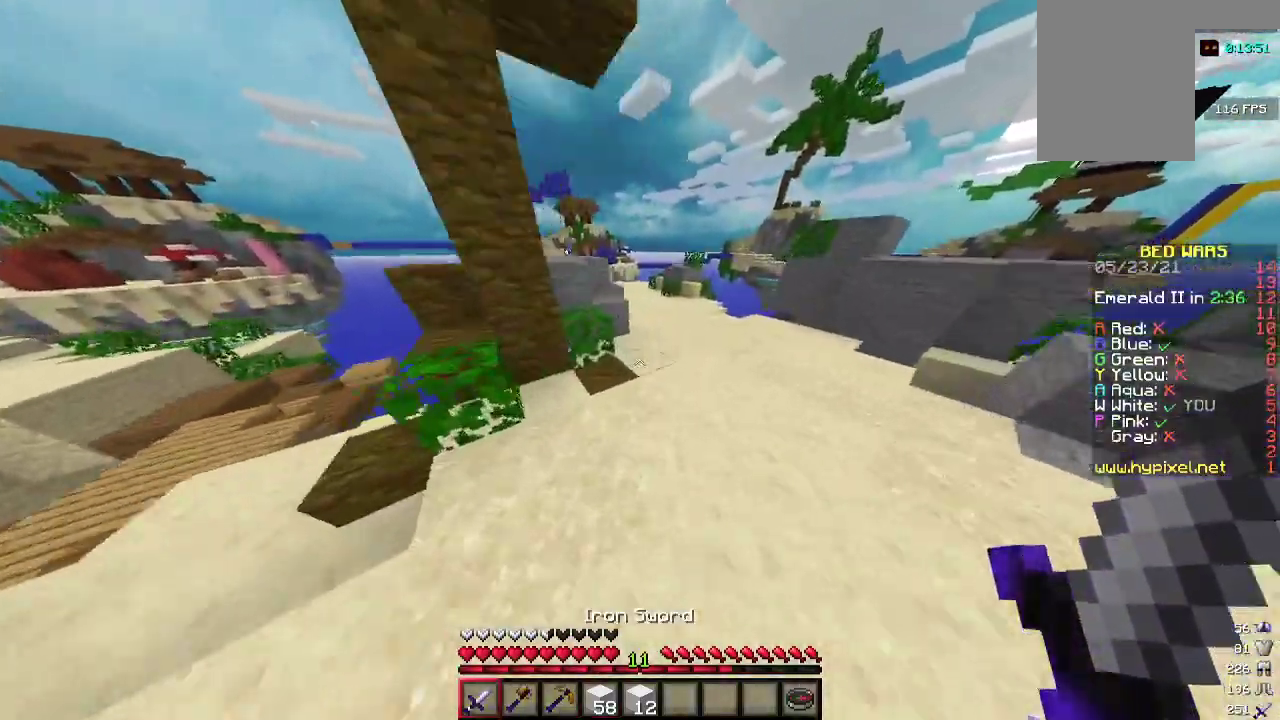
{"keys": ["w"], "mouse": [], "events": [[167, "d", "down"], [433, "d", "up"]]}
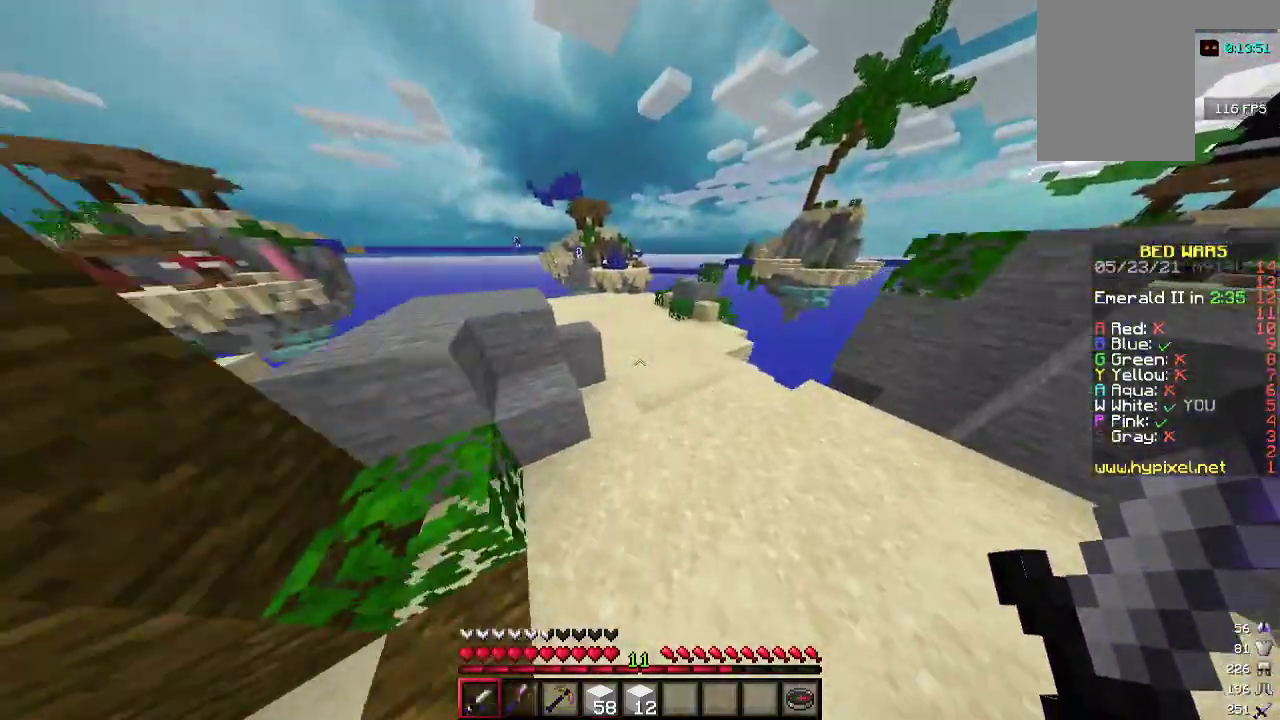
{"keys": ["w"], "mouse": [], "events": []}
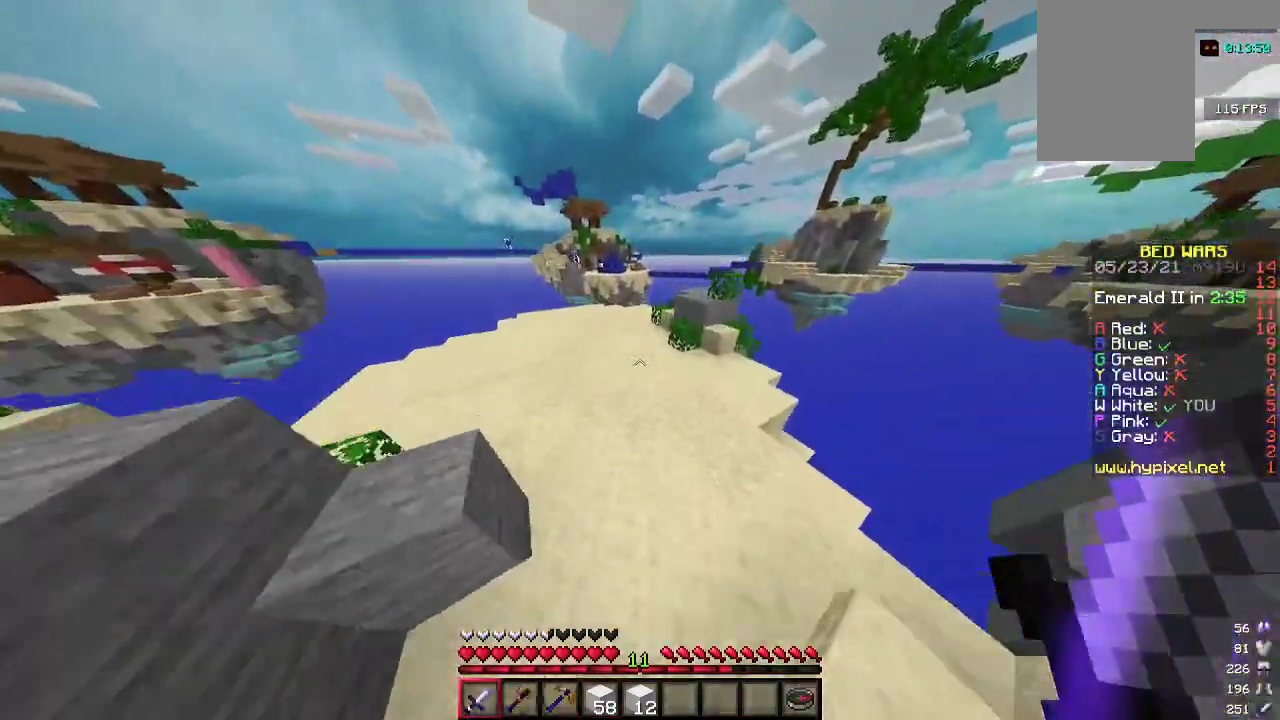
{"keys": ["w"], "mouse": [], "events": [[100, "a", "down"], [333, "a", "up"]]}